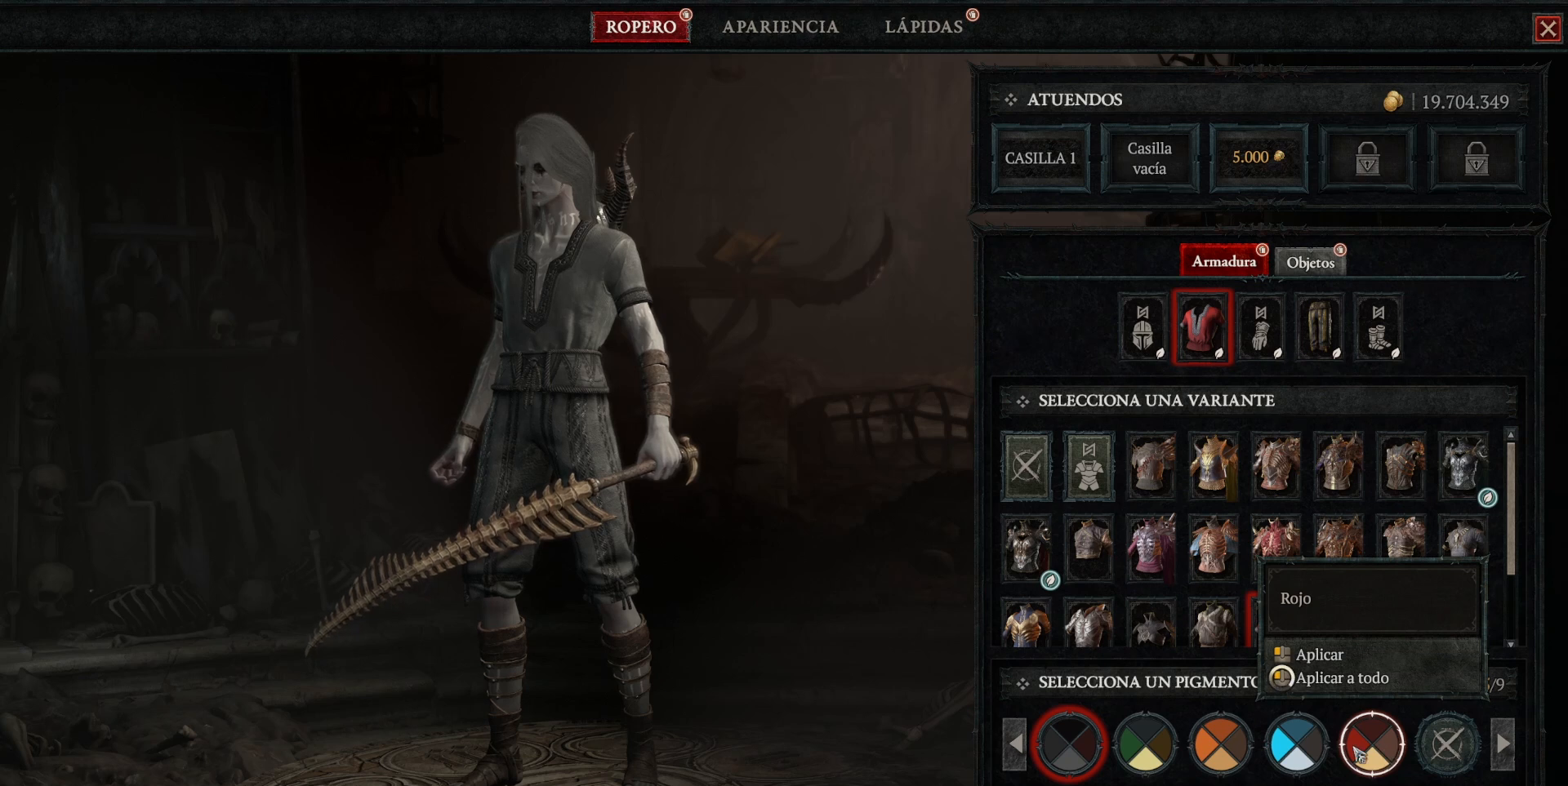
Gameplay with keyboard and mouse; each line is a JSON object with the keys and mouse buttons held at the frame after it. "events" lists presses ("down") and releases ("up") of "a", "caps_lock", "ctrl", "d", "return", "s", "shift_l", "shift_r", "space", "tab", "w", "mouse_left", "mouse_wheel" and "mouse_right" between this image and that frame as [ms after this image, input, new state], when the widget could be followed in between. "mouse_left", "mouse_wheel", "mouse_right" = the "left", "wheel", "right" buttons of the "mouse" list. No other keys are recorded. "wheel" means that the mouse wheel is clicked or scrolled. Not read: mouse_move.
{"keys": [], "mouse": ["left"], "events": []}
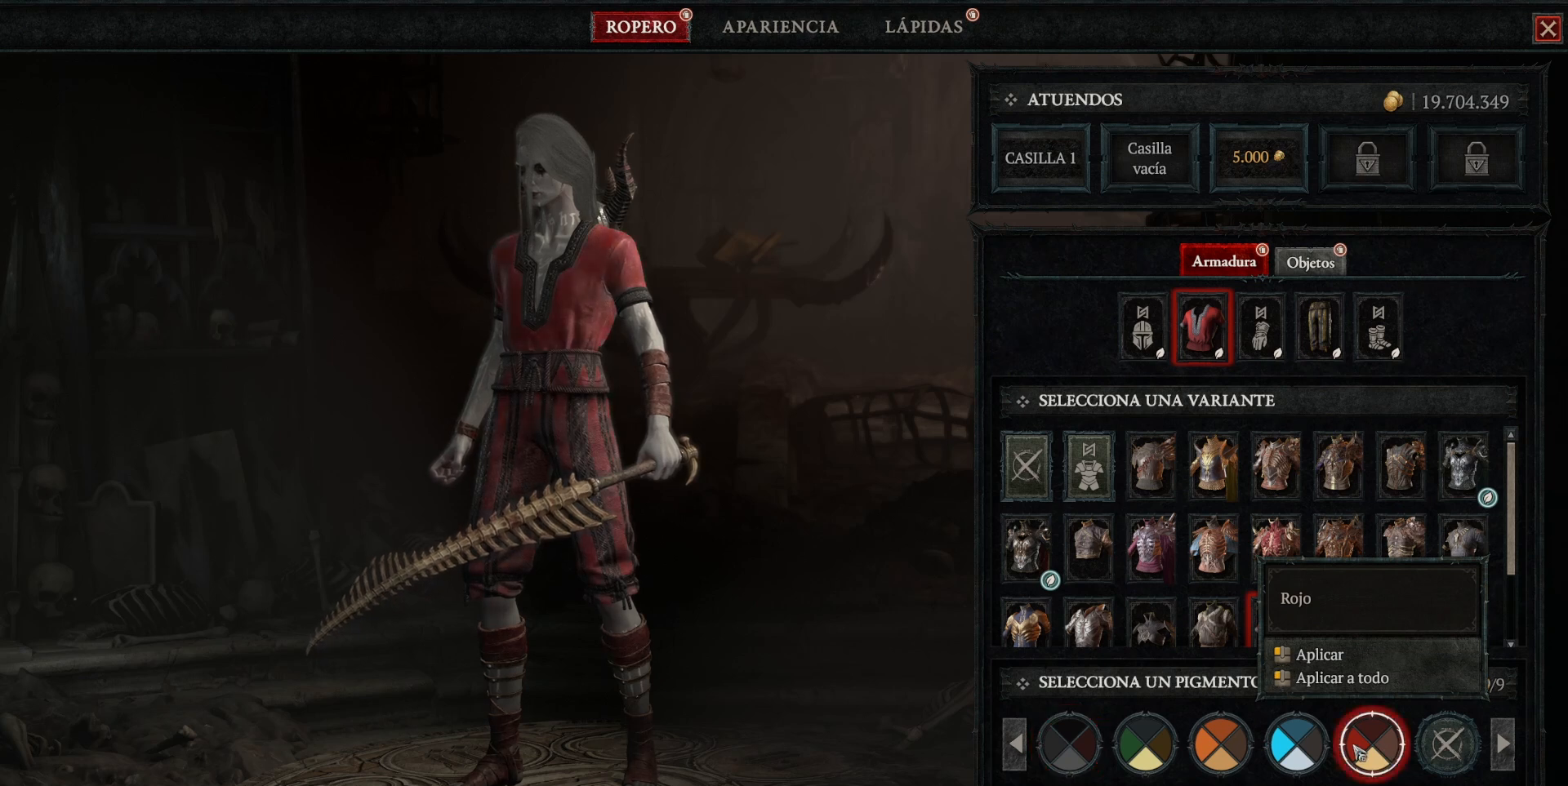
{"keys": [], "mouse": [], "events": [[360, "mouse_left", "up"]]}
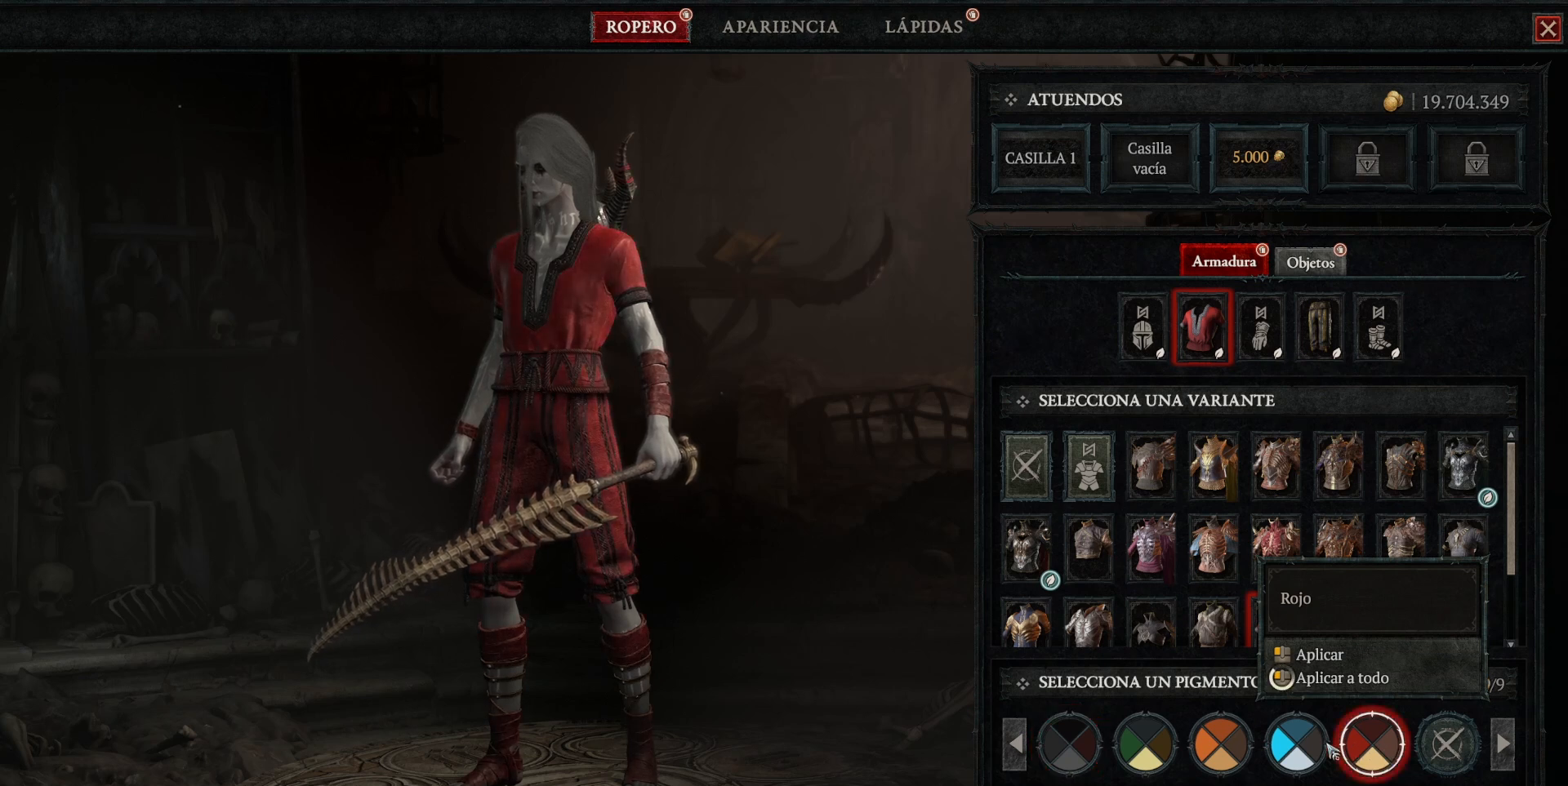
{"keys": [], "mouse": ["left"], "events": [[440, "mouse_left", "down"]]}
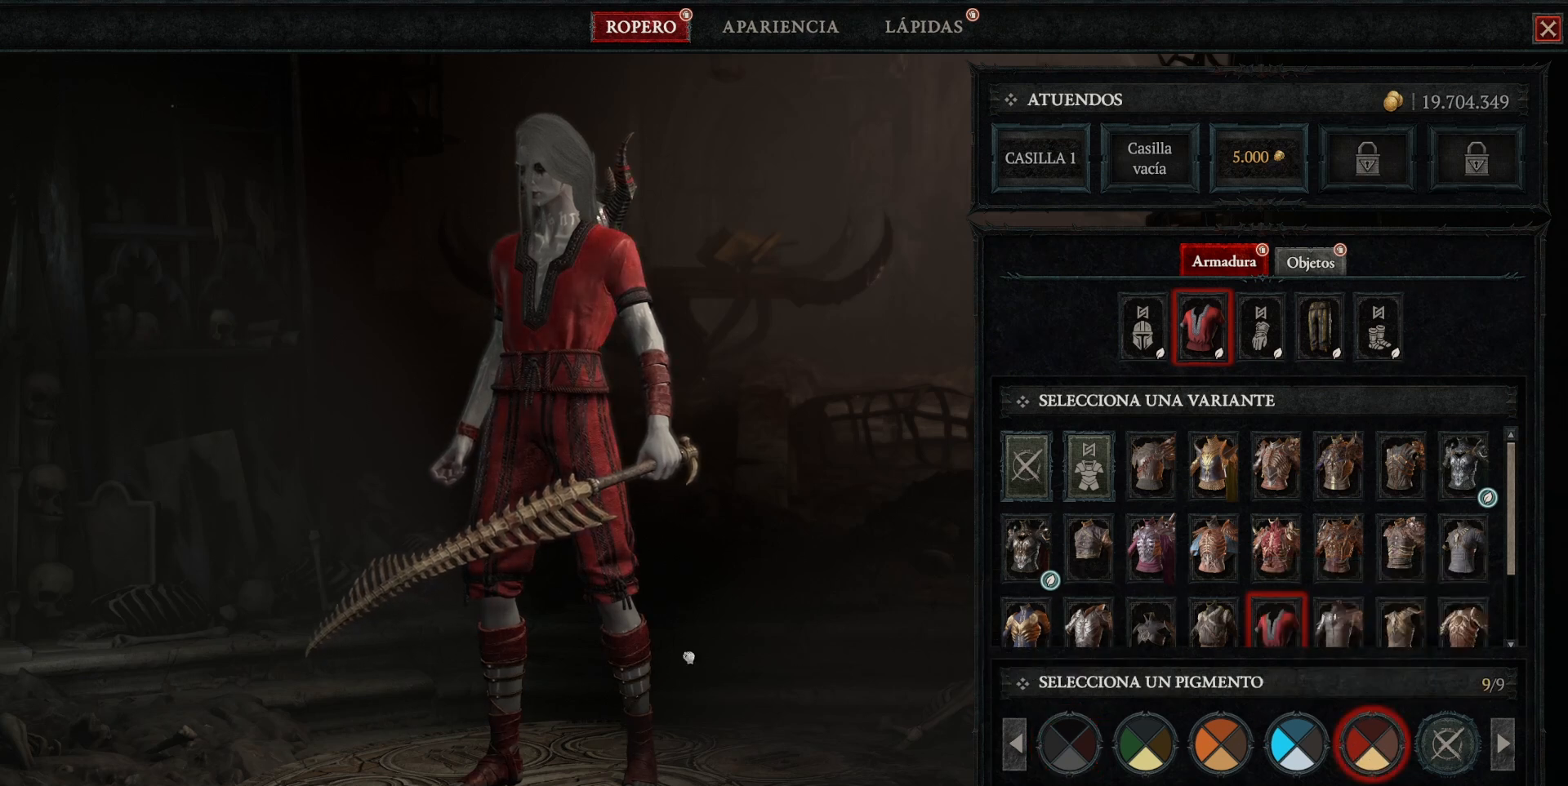
{"keys": [], "mouse": ["left"], "events": []}
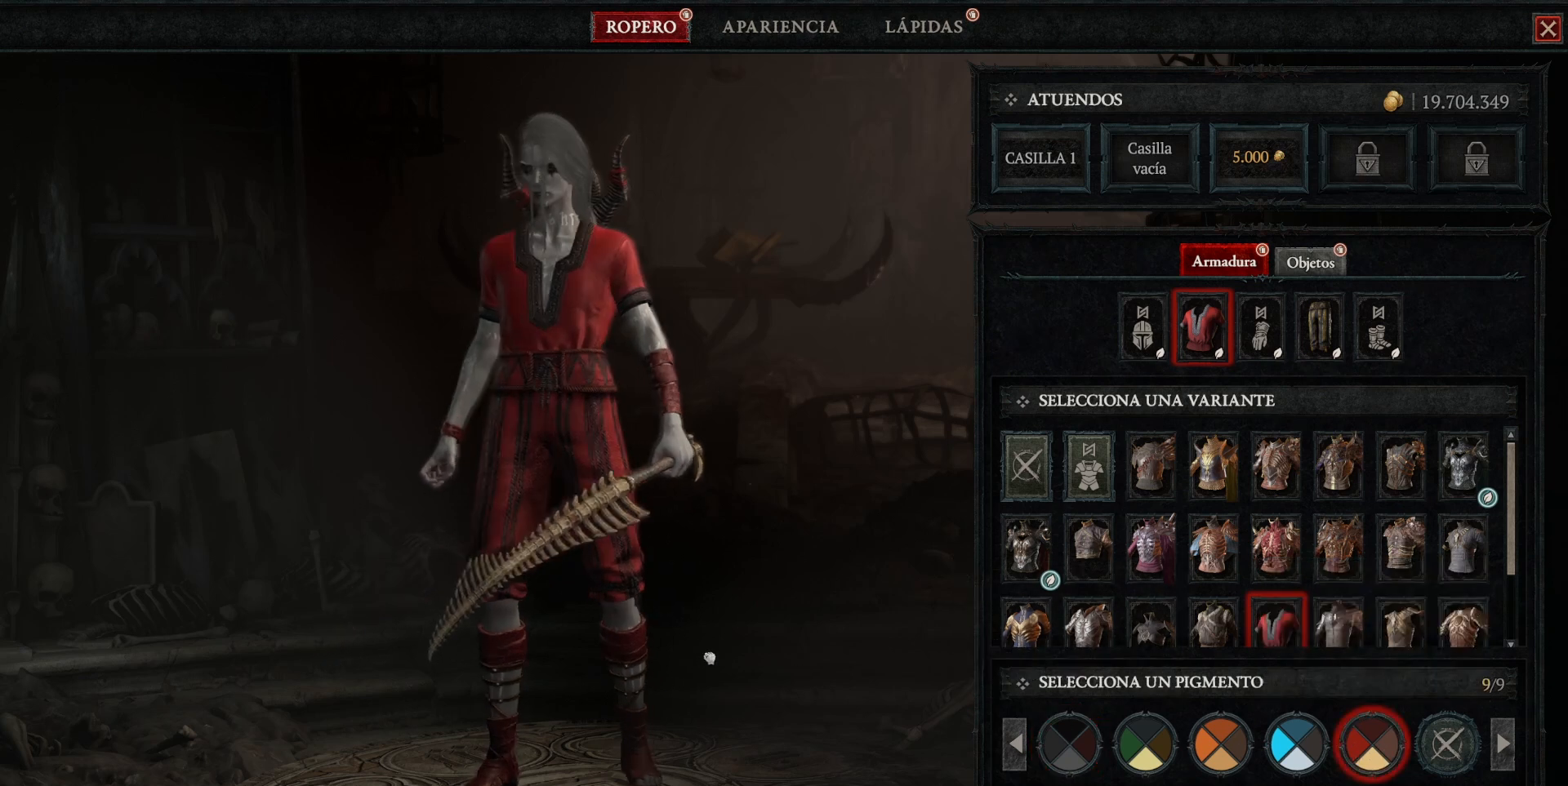
{"keys": [], "mouse": [], "events": [[120, "mouse_left", "up"]]}
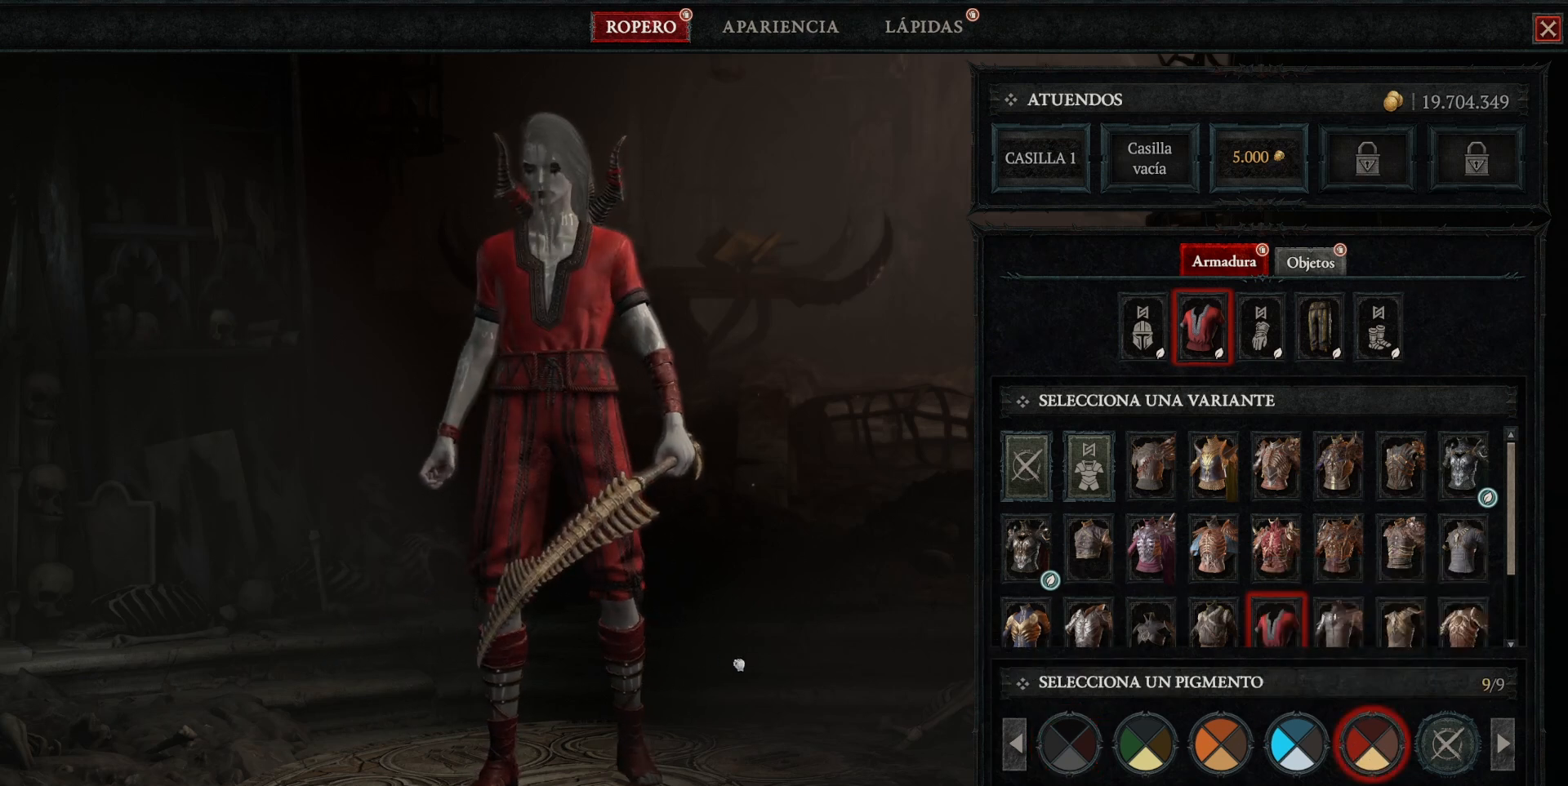
{"keys": [], "mouse": [], "events": [[40, "mouse_left", "down"], [160, "mouse_left", "up"]]}
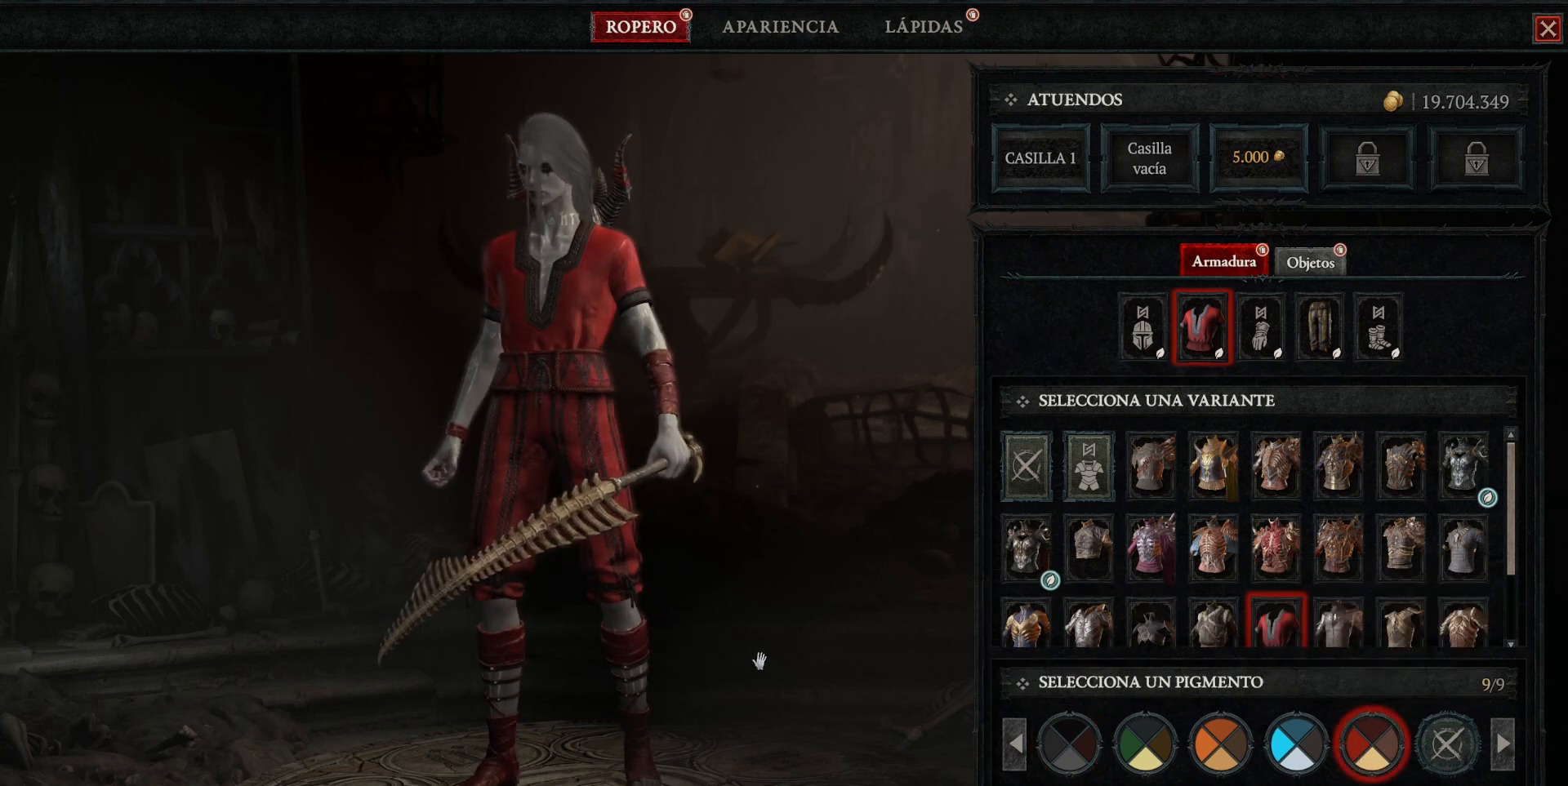
{"keys": [], "mouse": [], "events": []}
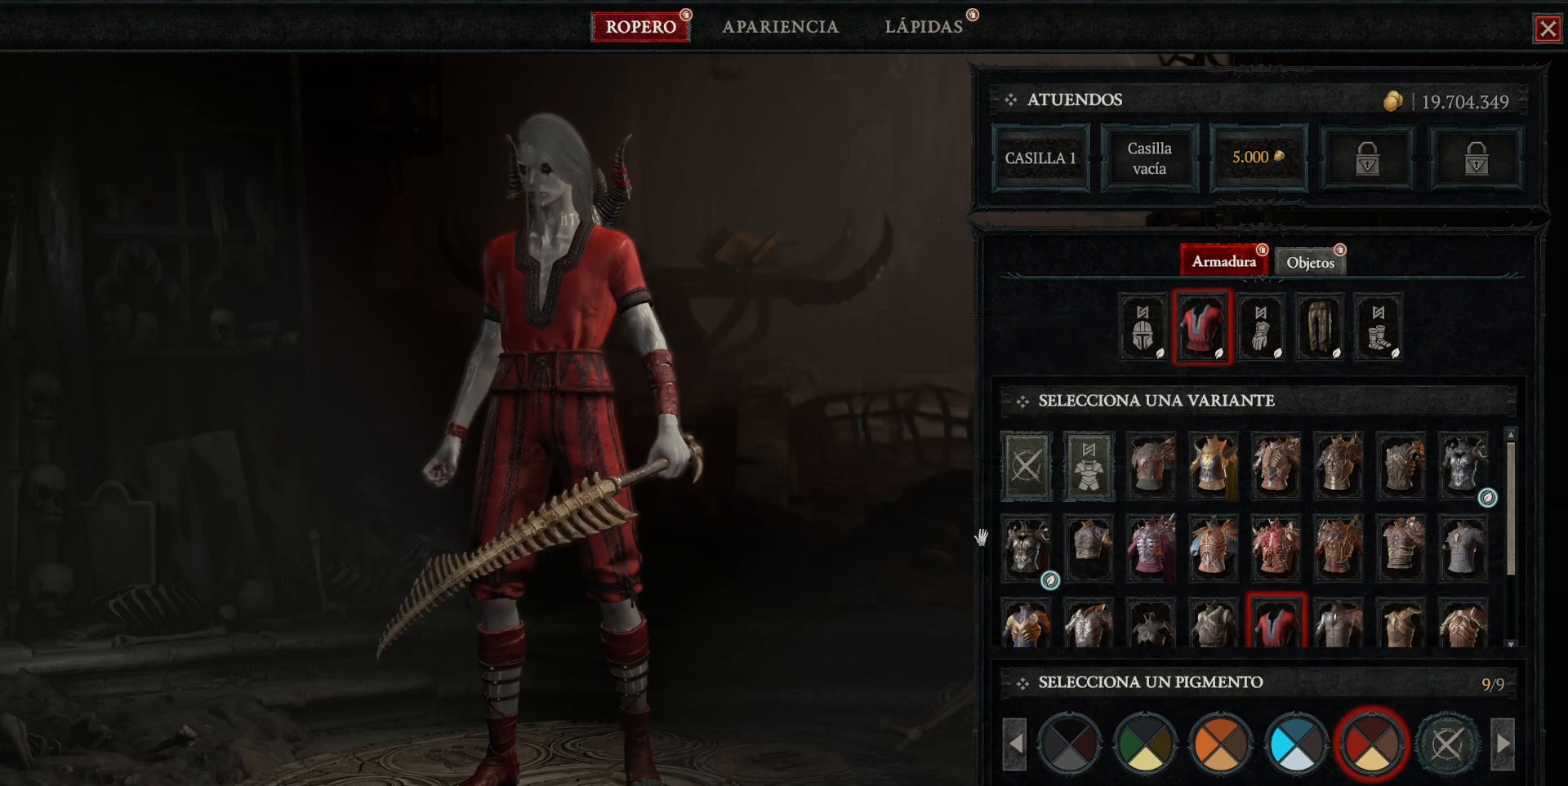
{"keys": [], "mouse": [], "events": []}
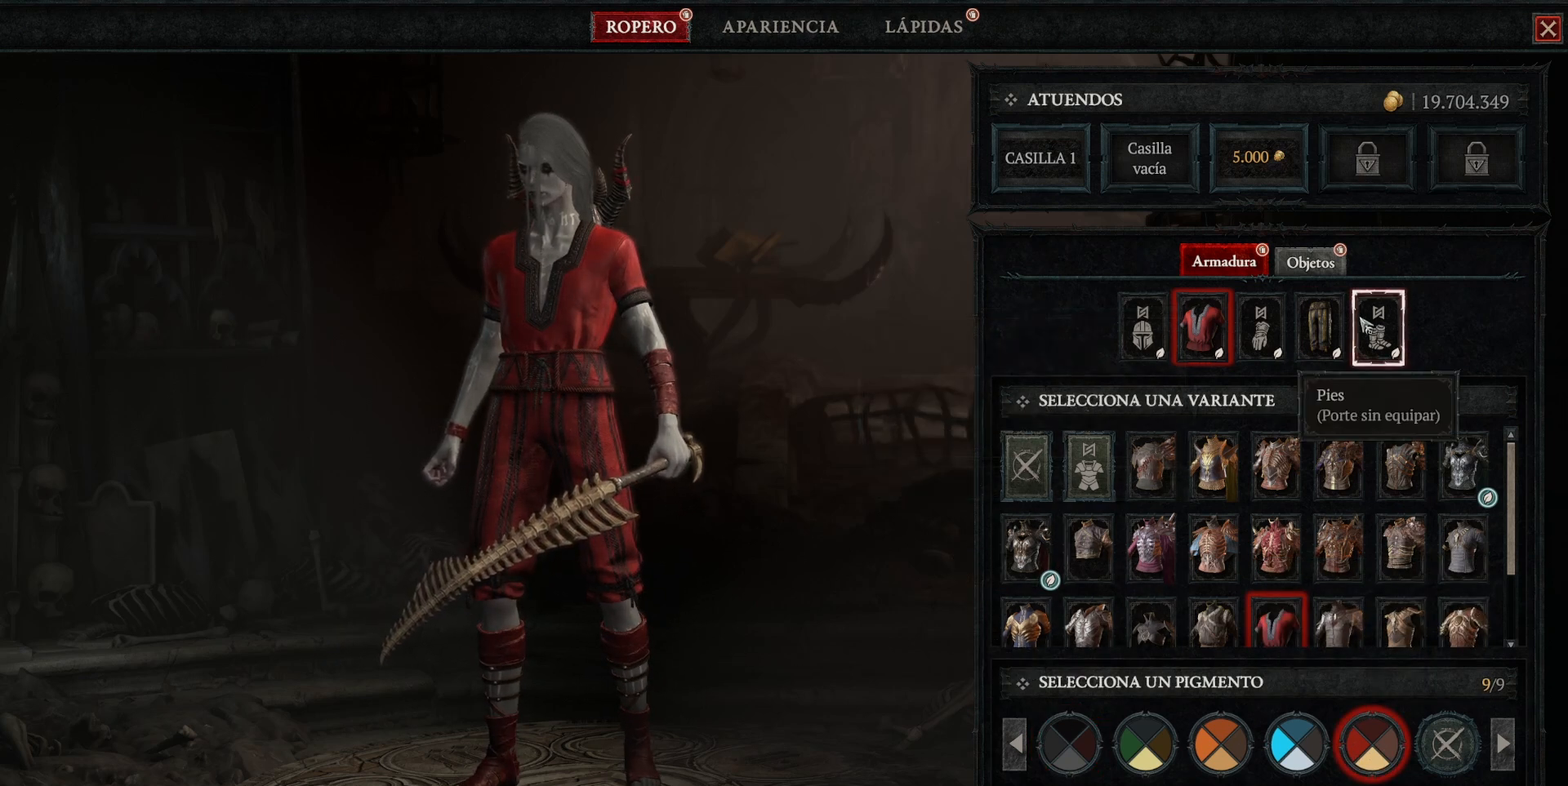
{"keys": [], "mouse": [], "events": [[280, "mouse_left", "down"], [360, "mouse_left", "up"]]}
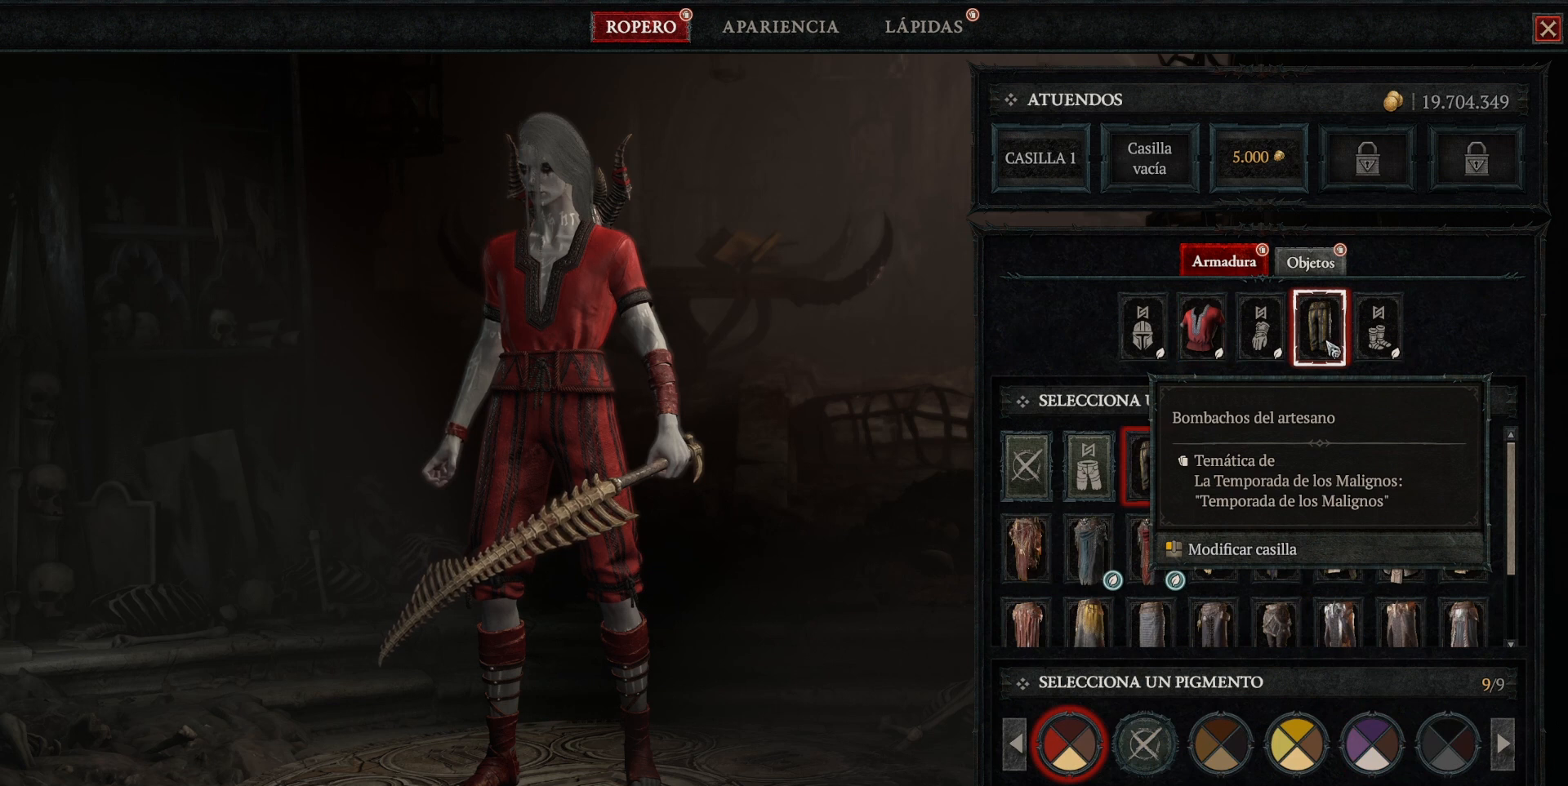
{"keys": [], "mouse": [], "events": []}
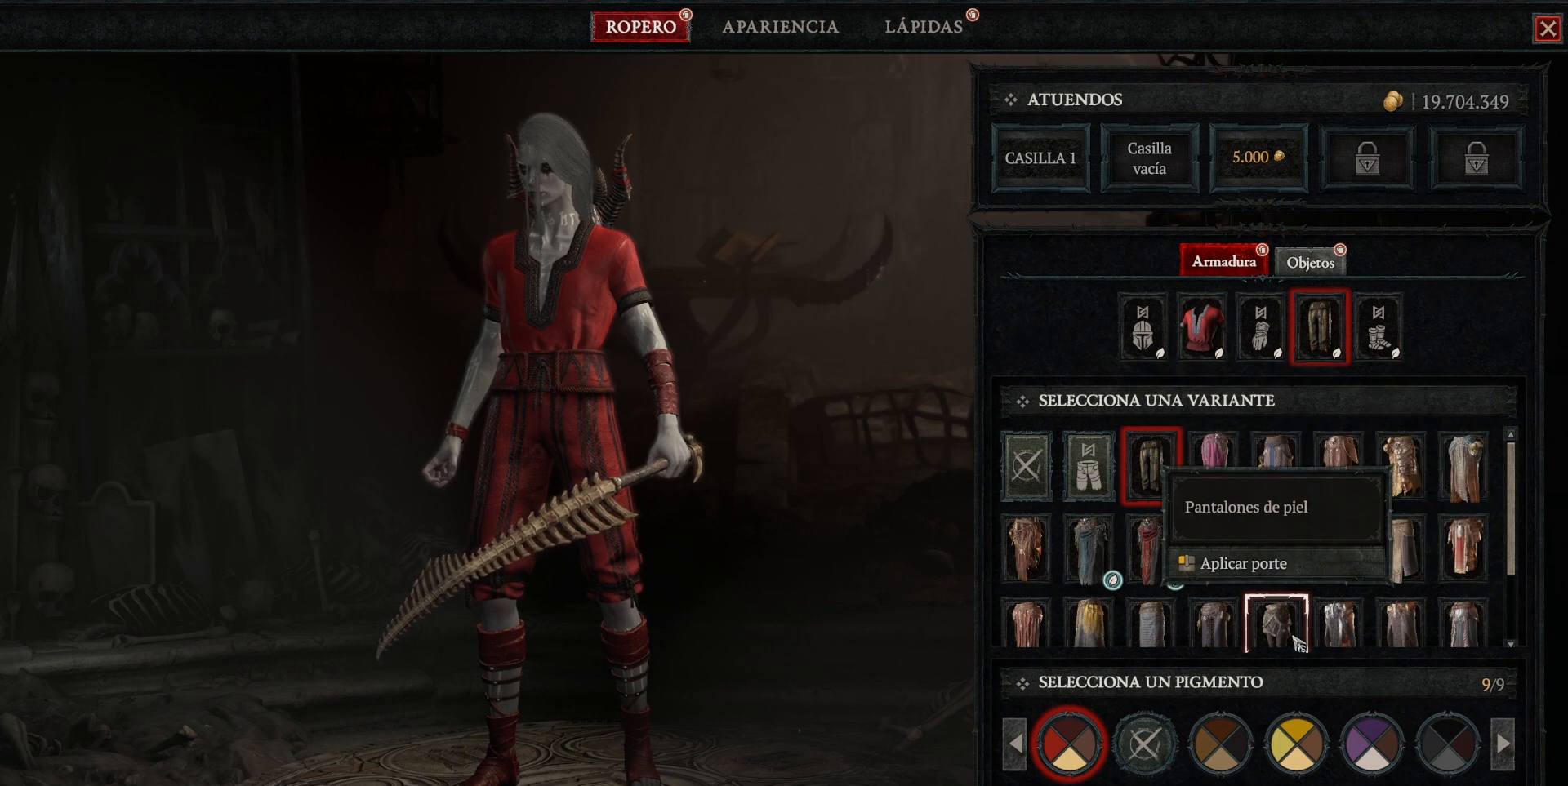
{"keys": [], "mouse": [], "events": []}
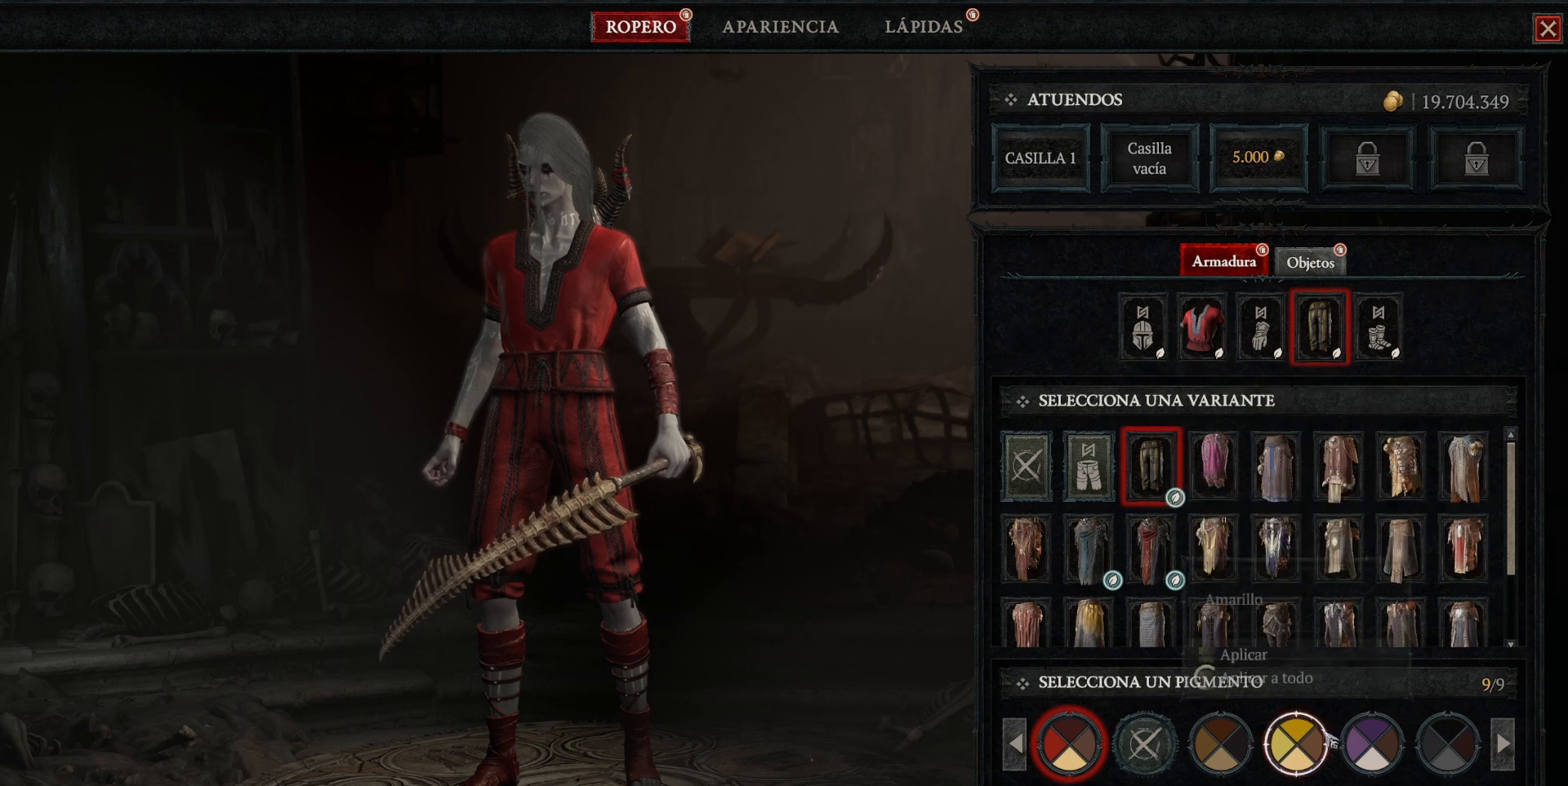
{"keys": [], "mouse": [], "events": []}
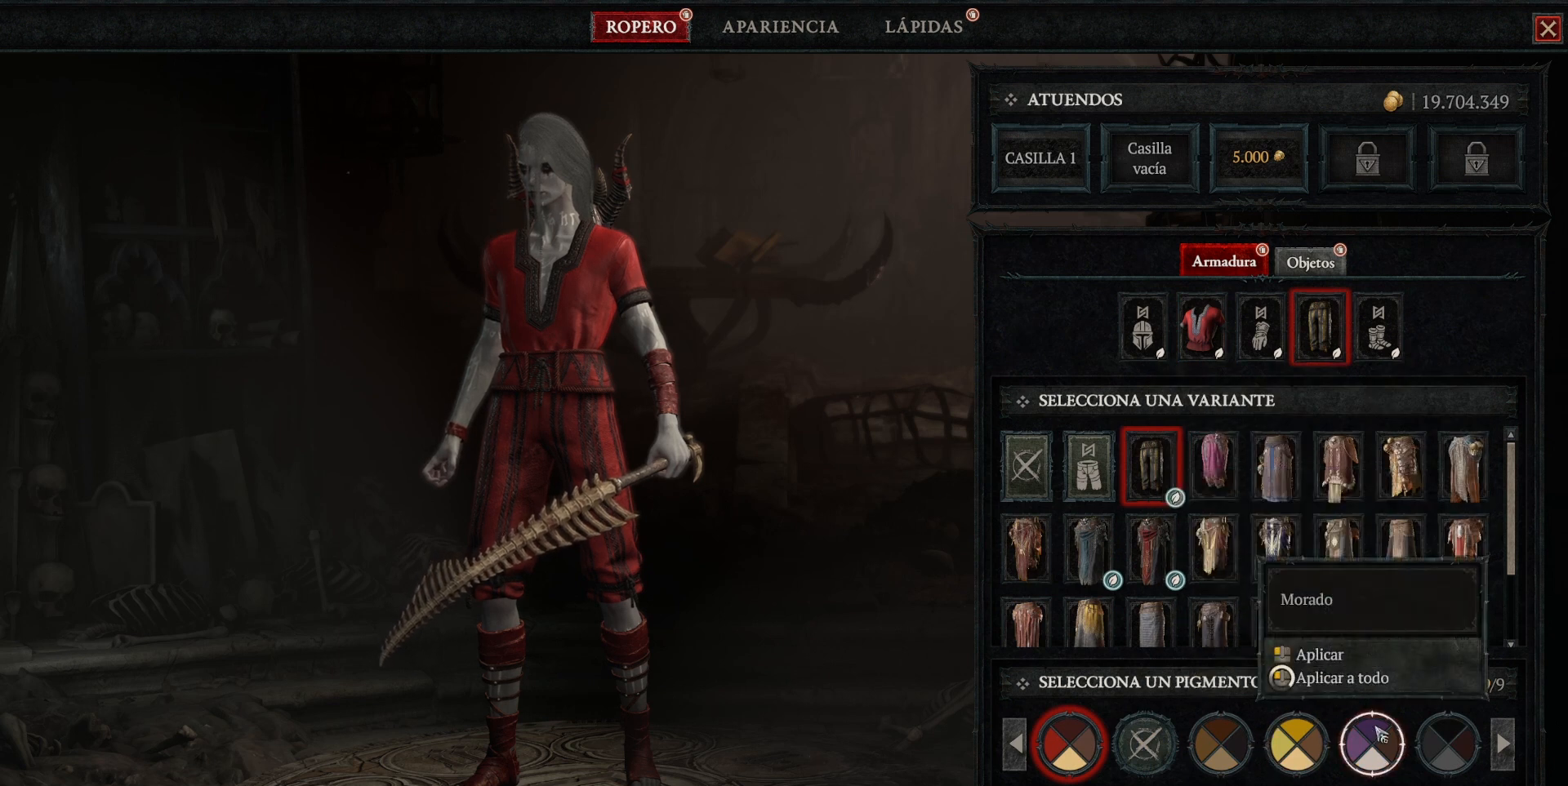
{"keys": [], "mouse": [], "events": []}
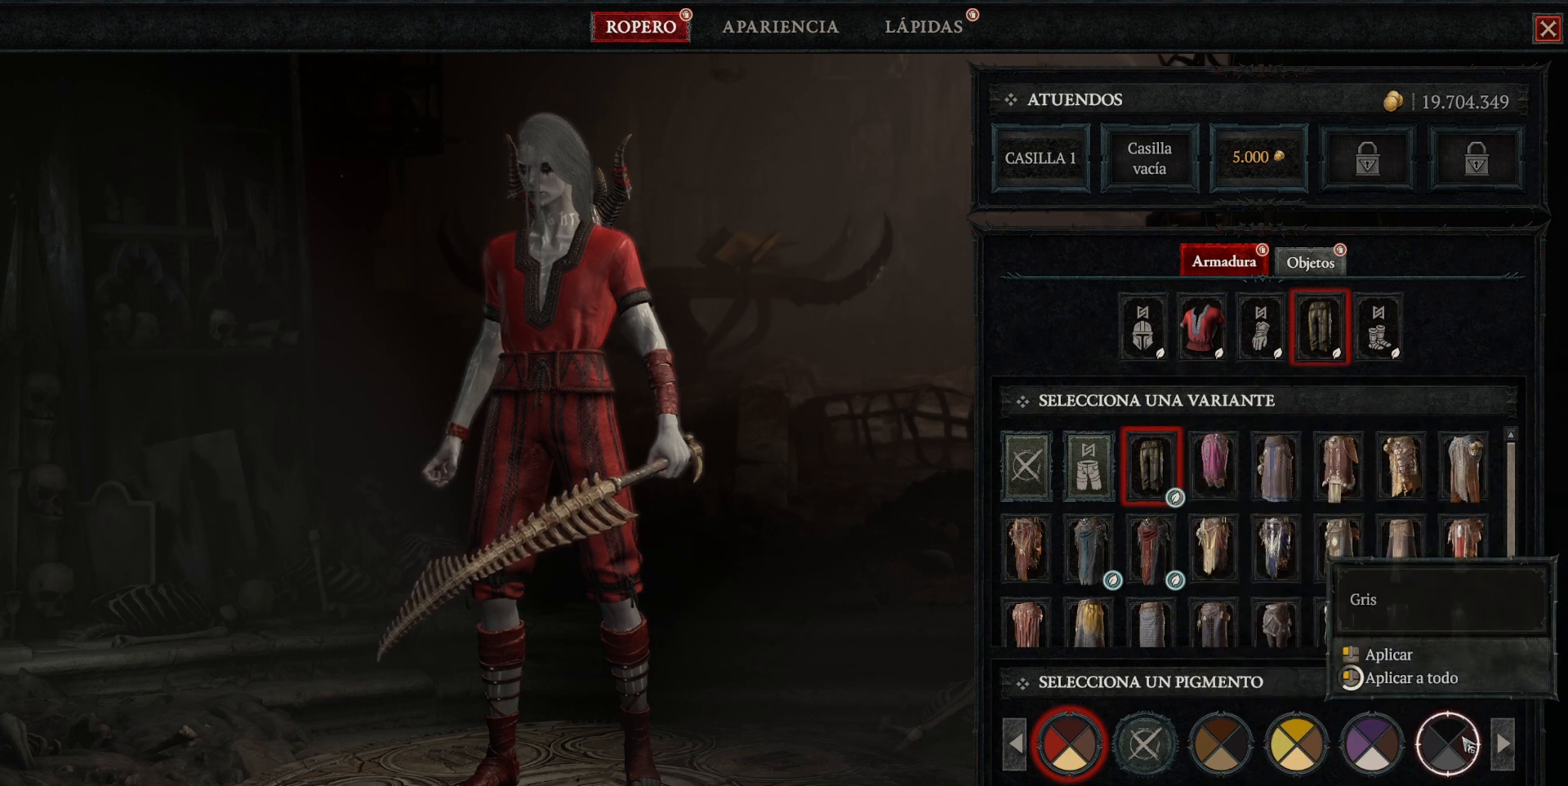
{"keys": [], "mouse": [], "events": []}
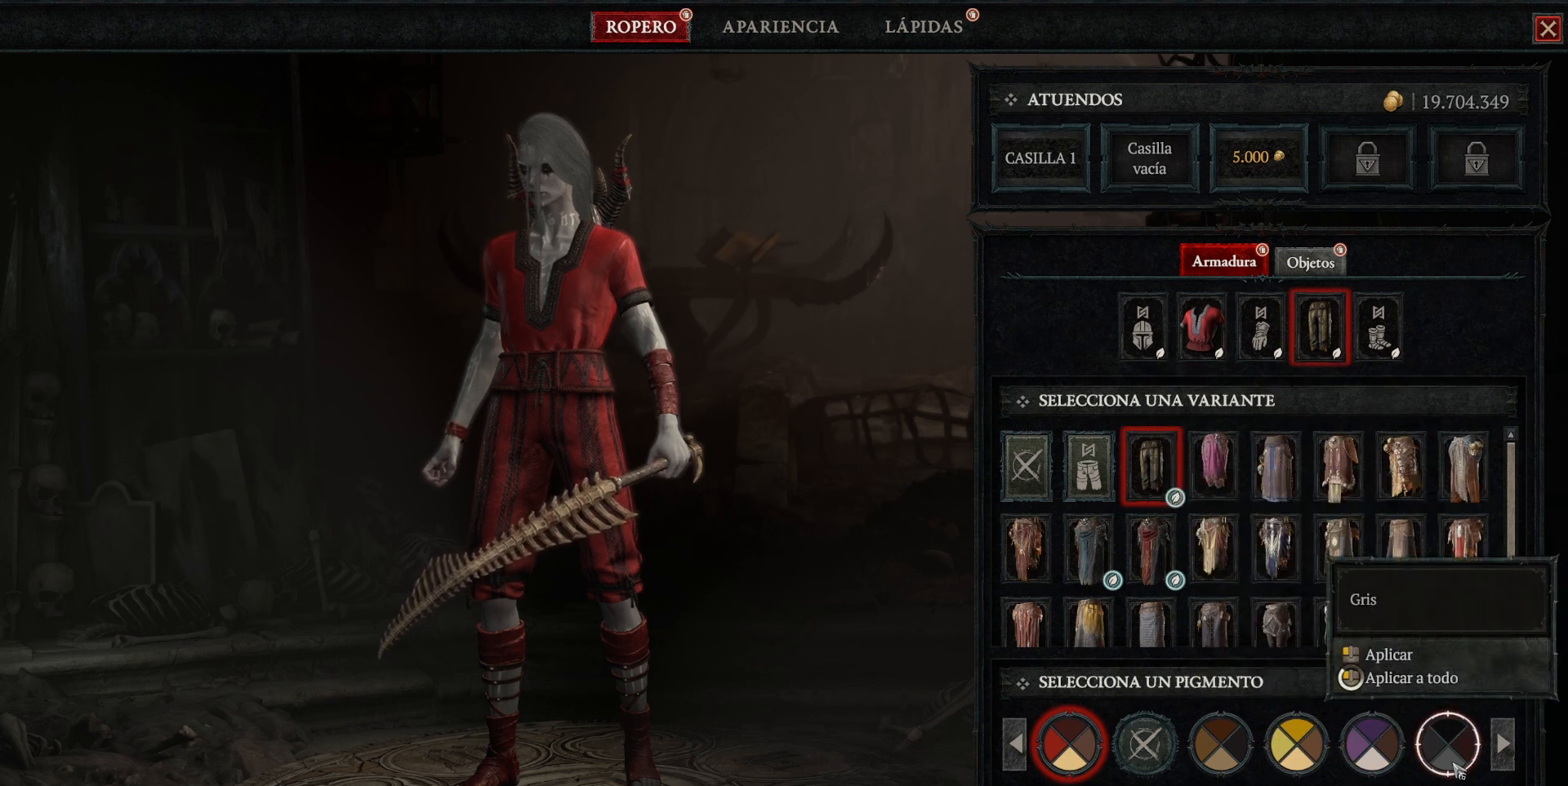
{"keys": [], "mouse": [], "events": [[80, "mouse_left", "down"], [120, "mouse_left", "up"]]}
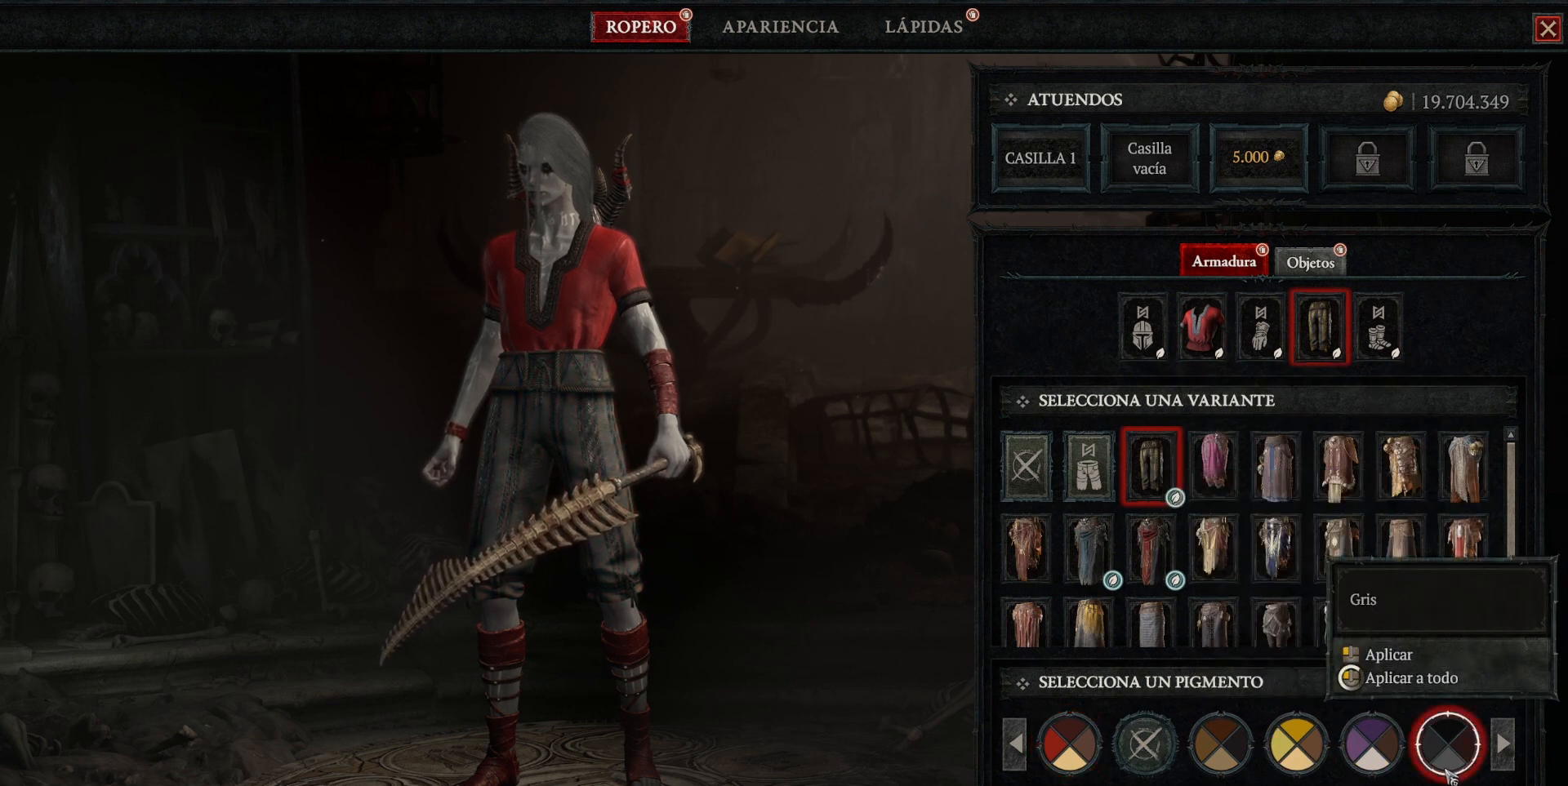
{"keys": [], "mouse": [], "events": []}
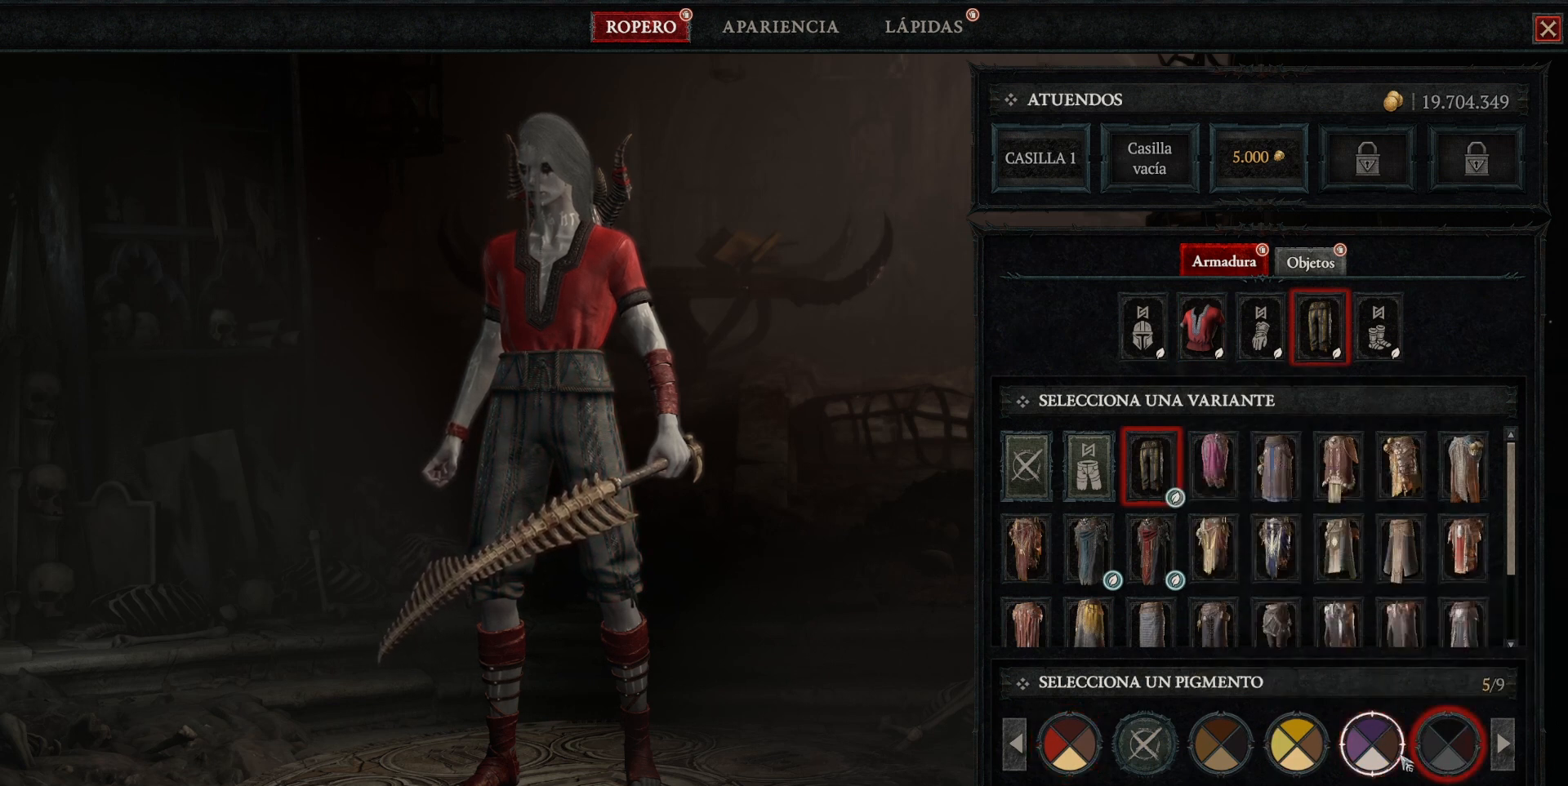
{"keys": [], "mouse": [], "events": []}
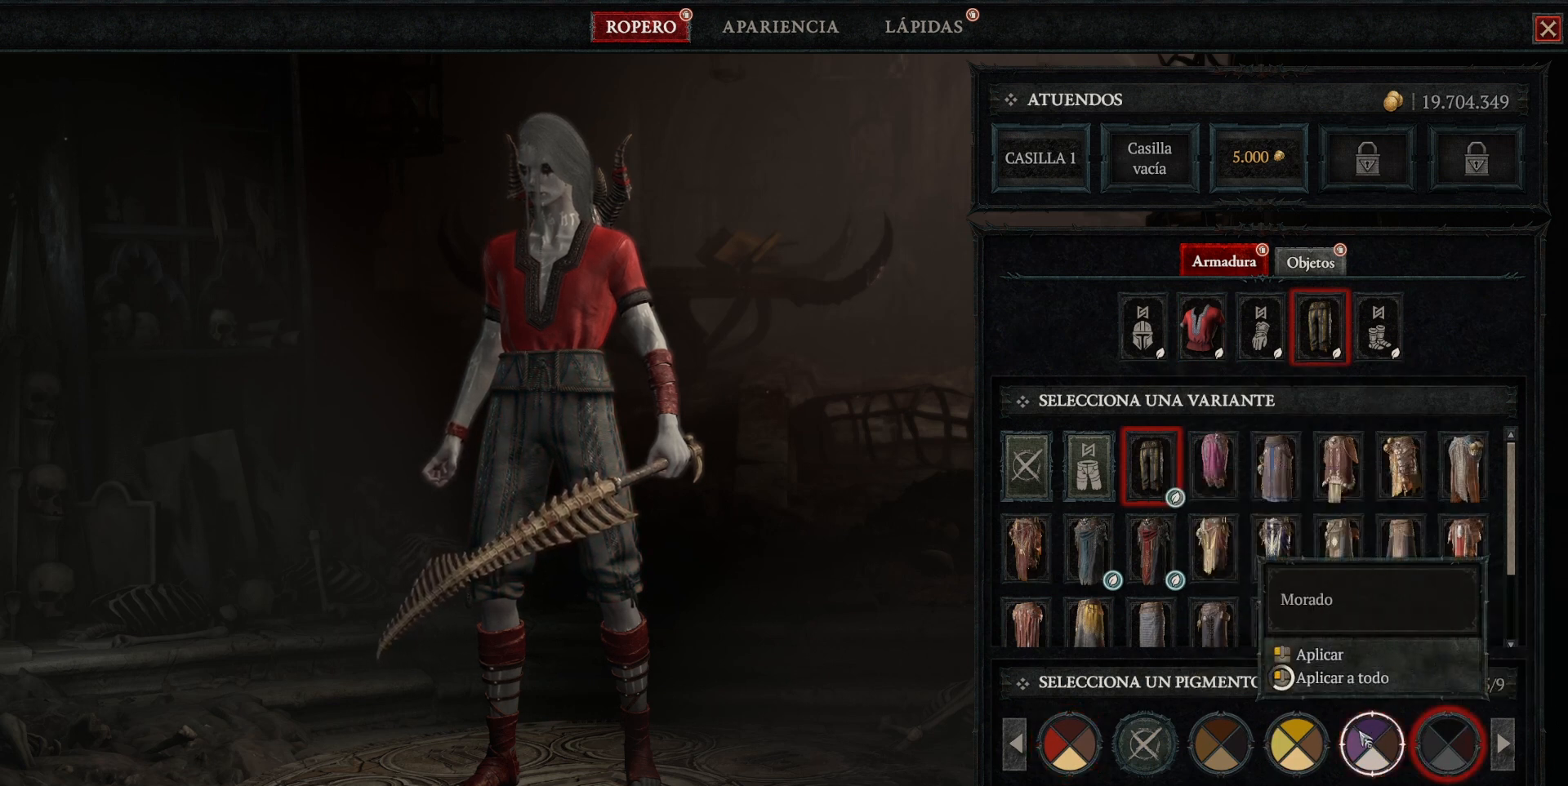
{"keys": [], "mouse": [], "events": []}
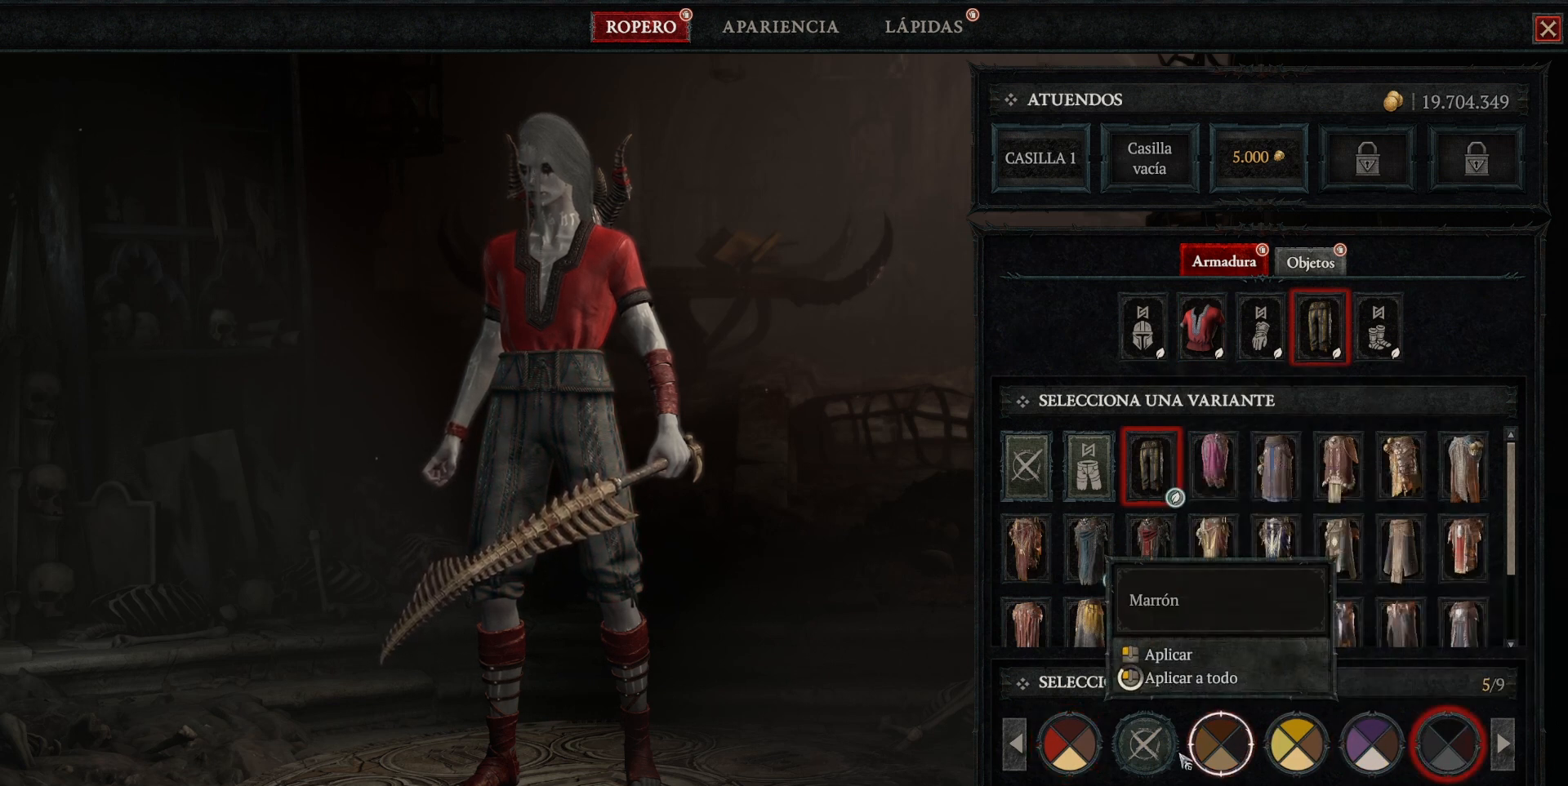
{"keys": [], "mouse": [], "events": []}
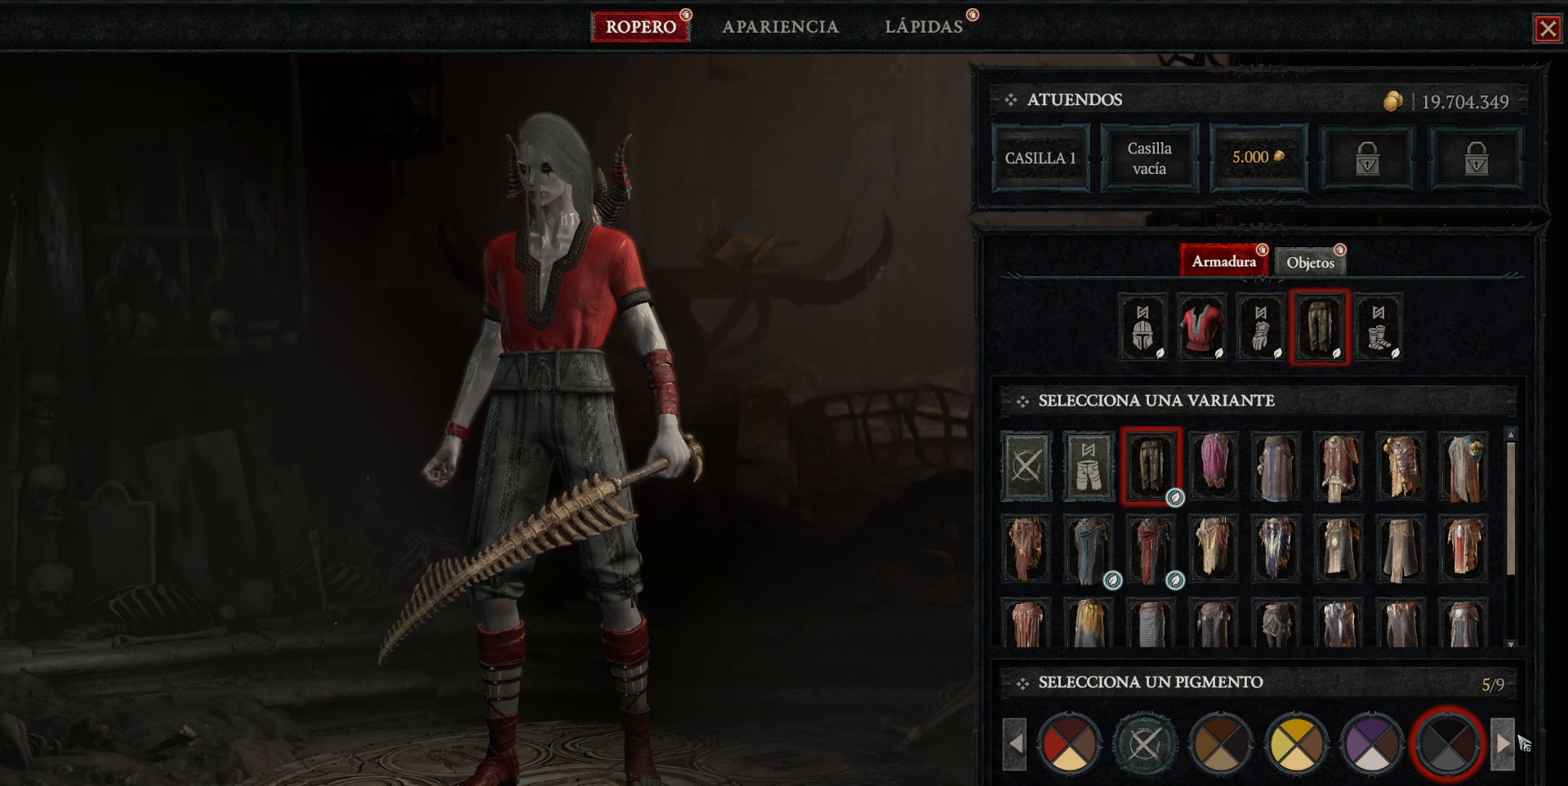
{"keys": [], "mouse": [], "events": [[200, "mouse_left", "down"], [280, "mouse_left", "up"]]}
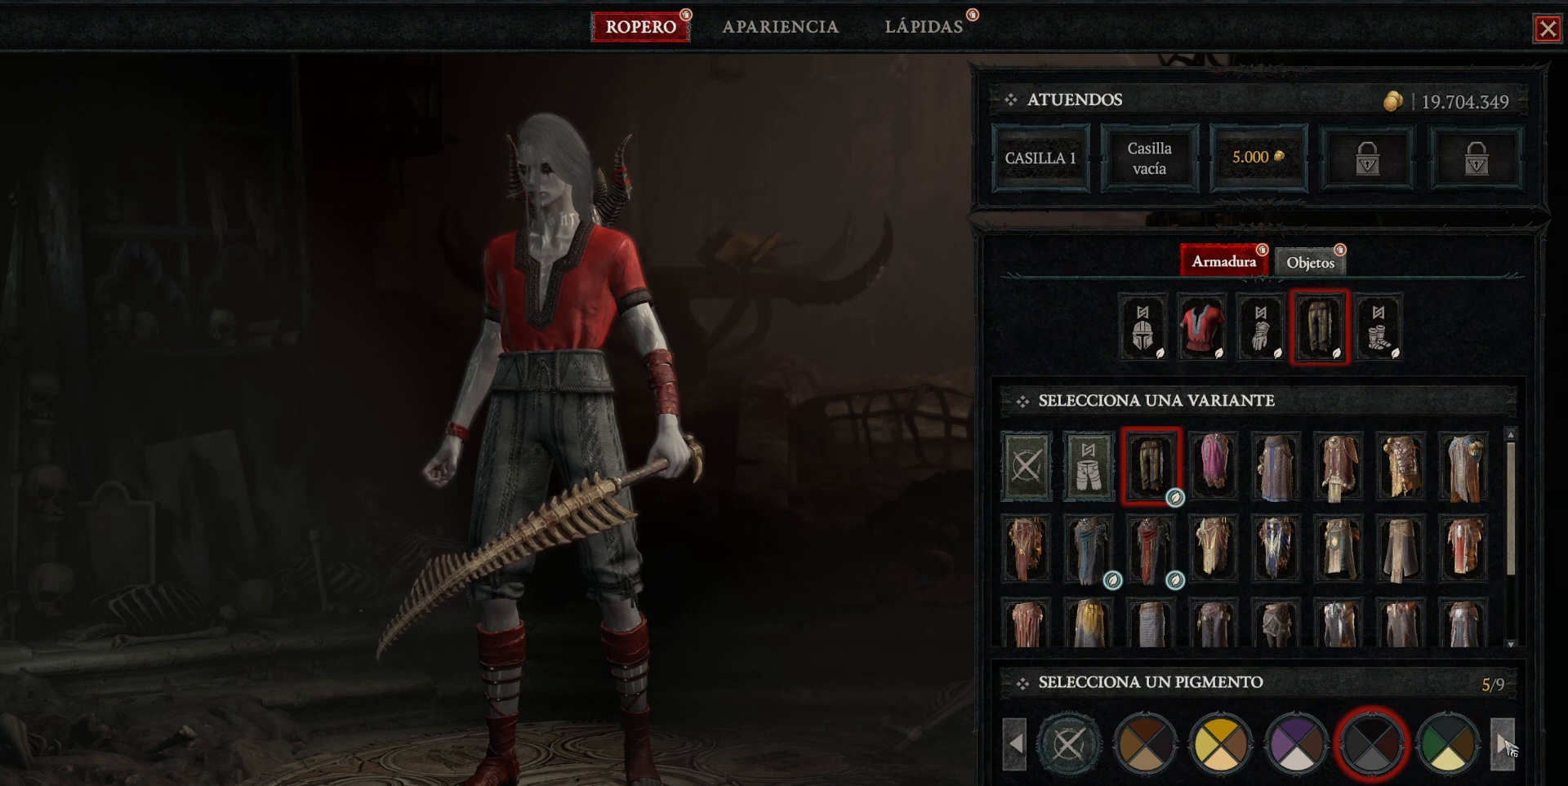
{"keys": [], "mouse": [], "events": [[240, "mouse_left", "down"], [360, "mouse_left", "up"]]}
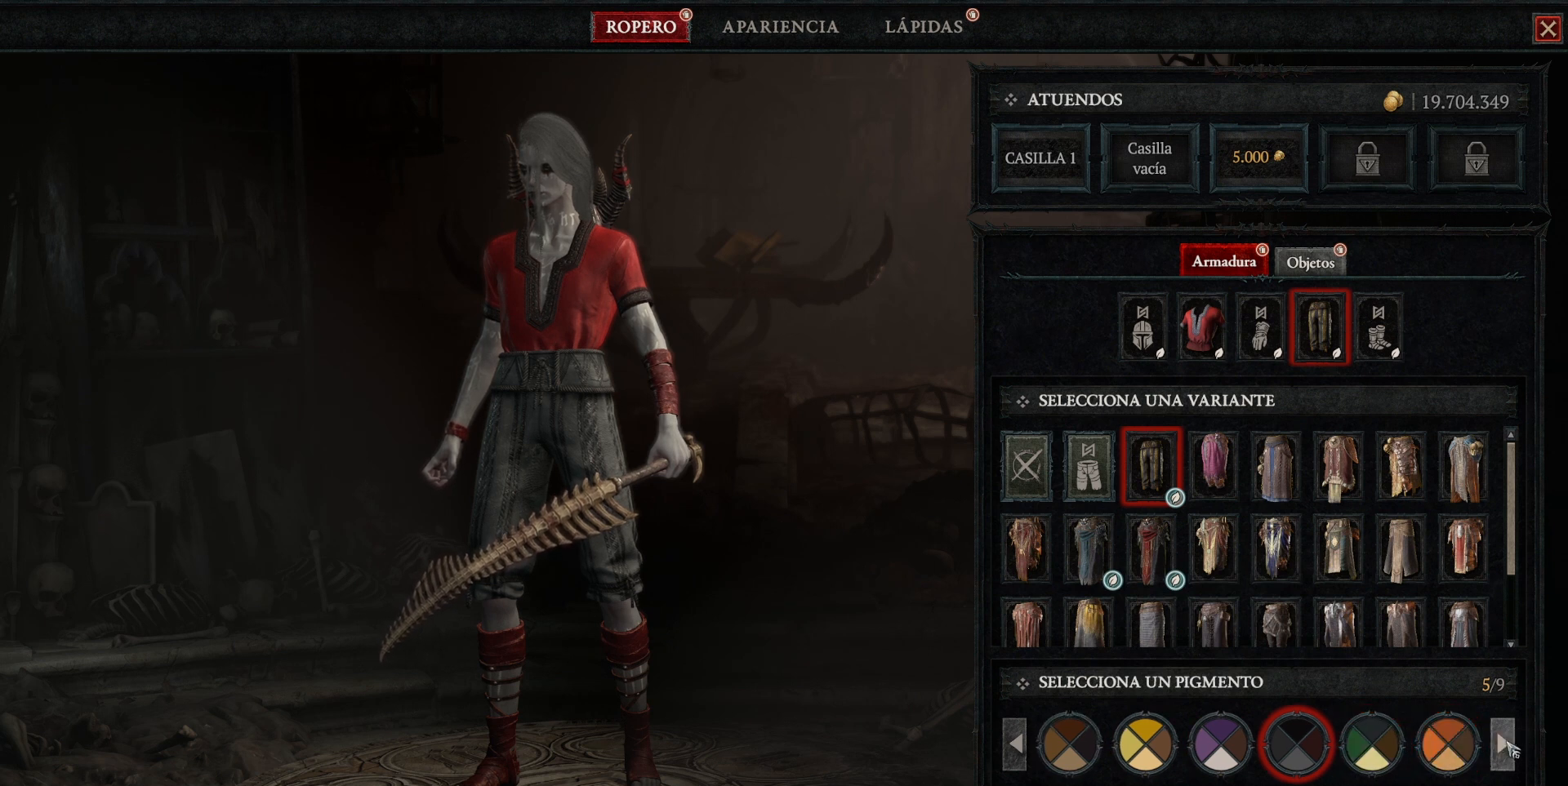
{"keys": [], "mouse": [], "events": [[80, "mouse_left", "down"], [240, "mouse_left", "up"]]}
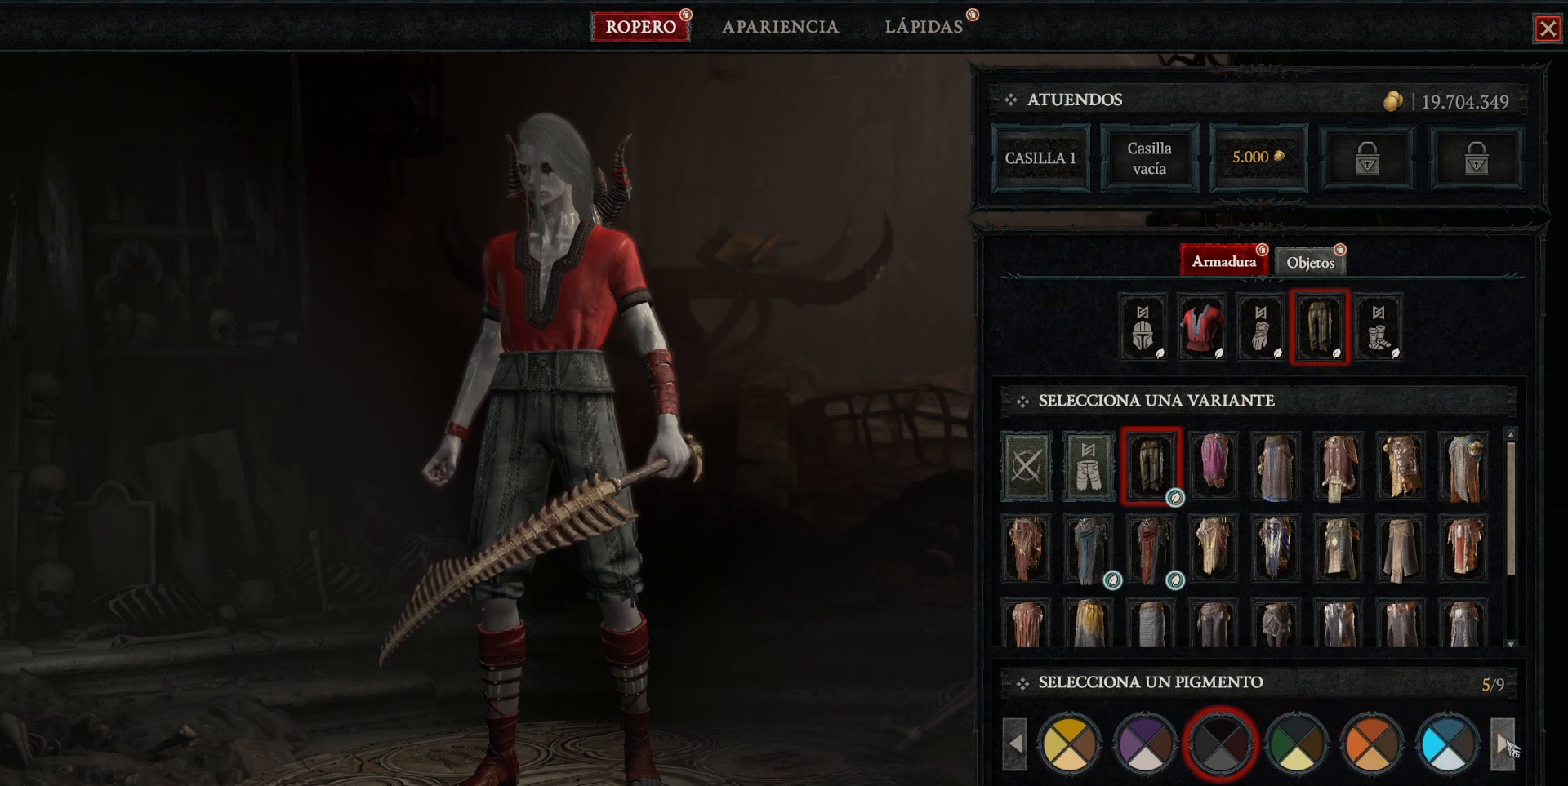
{"keys": [], "mouse": [], "events": [[120, "mouse_left", "down"], [160, "mouse_left", "up"]]}
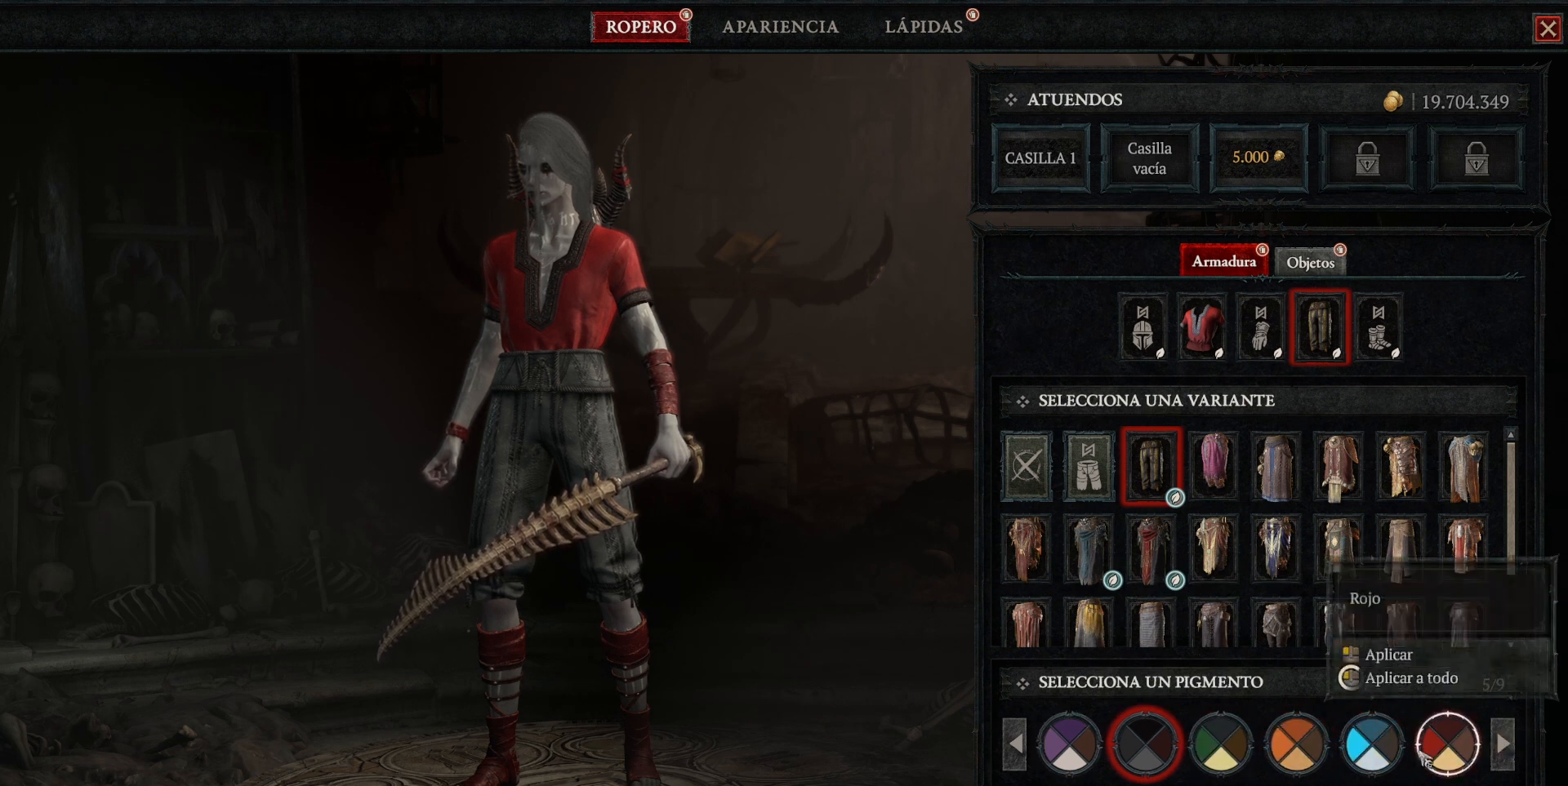
{"keys": [], "mouse": ["left"], "events": [[480, "mouse_left", "down"]]}
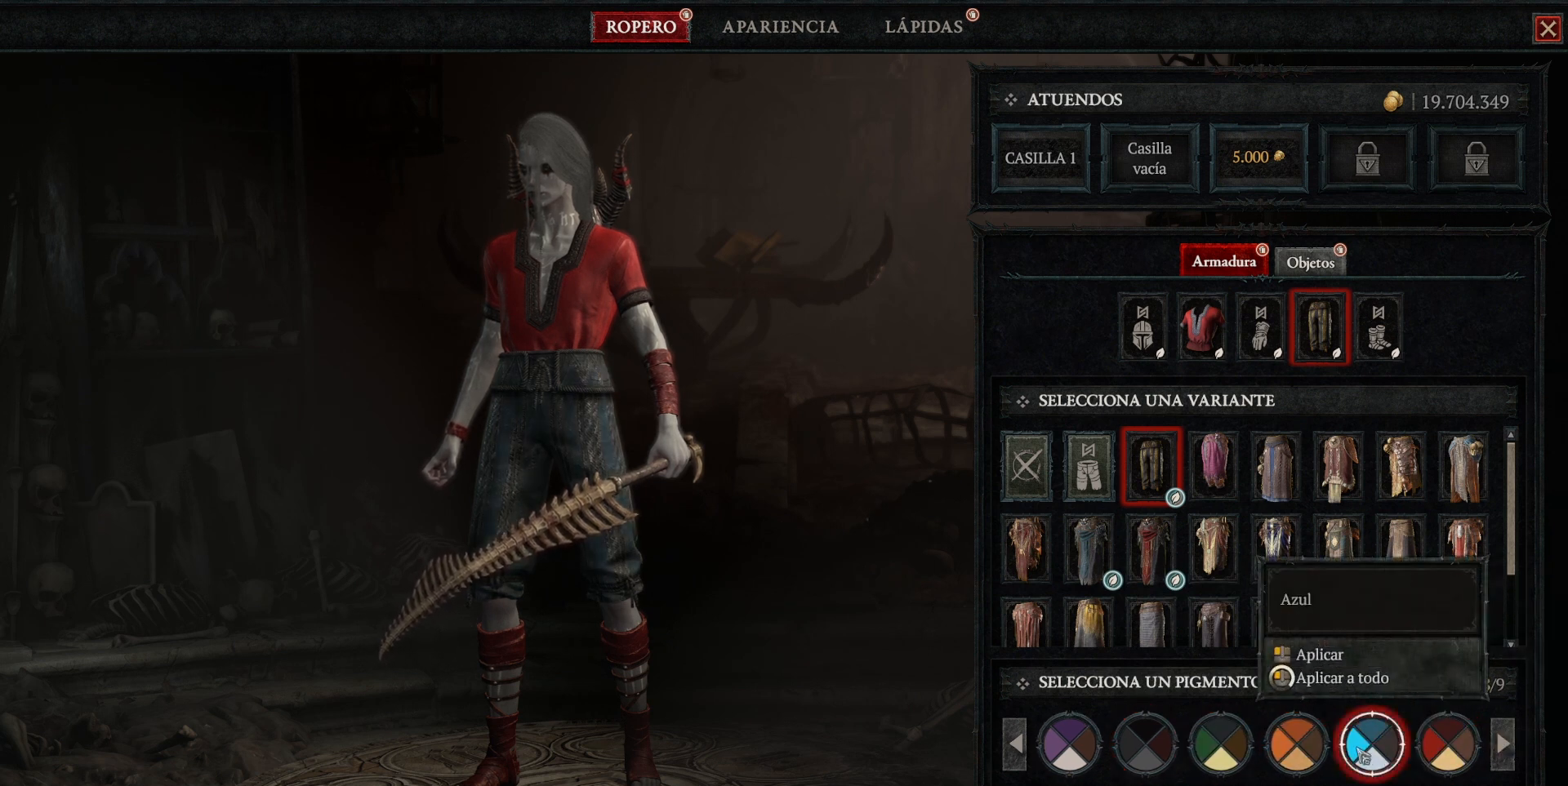
{"keys": [], "mouse": [], "events": [[40, "mouse_left", "up"]]}
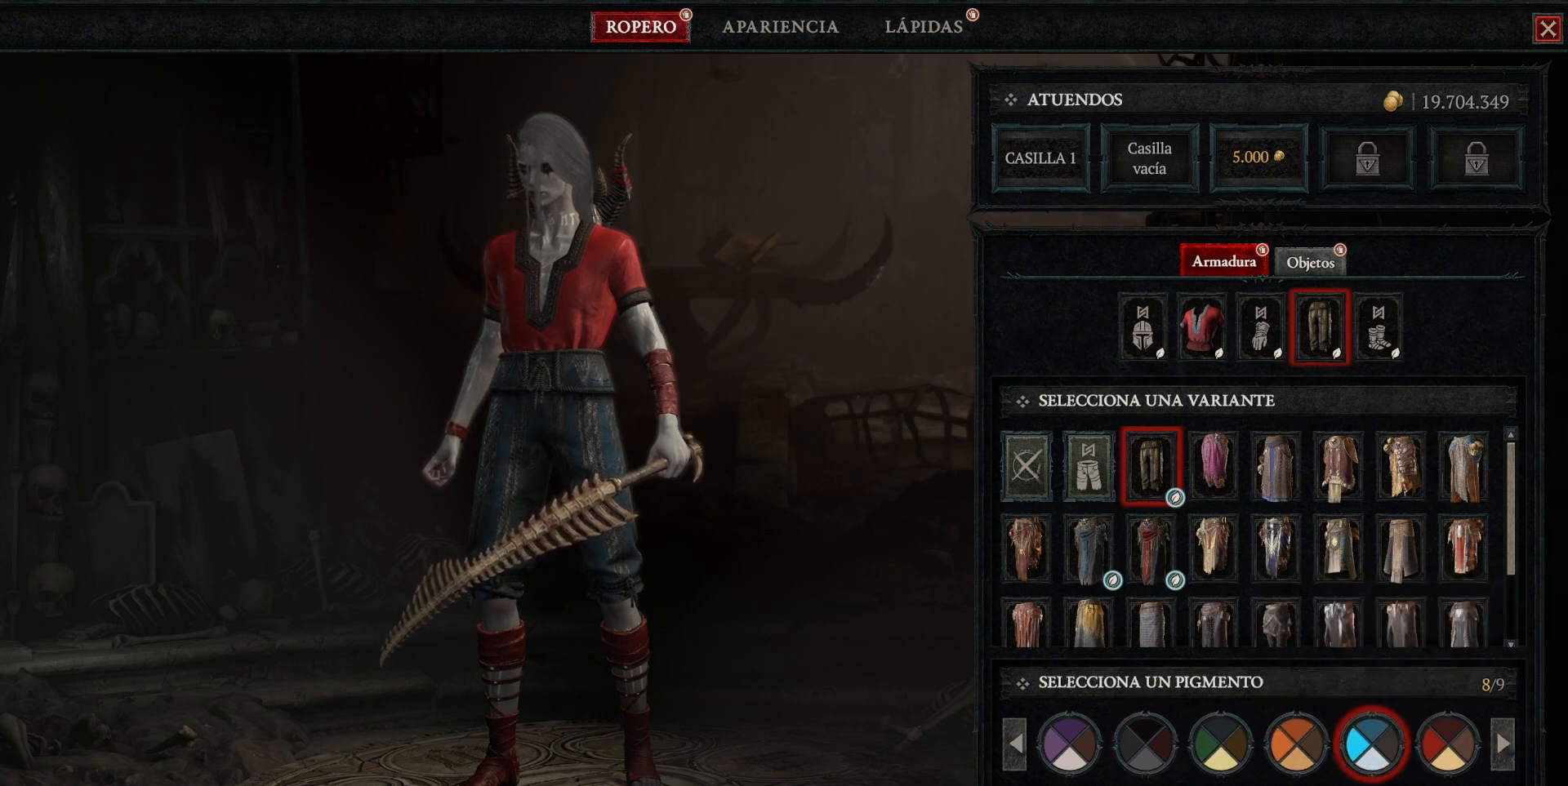
{"keys": [], "mouse": [], "events": []}
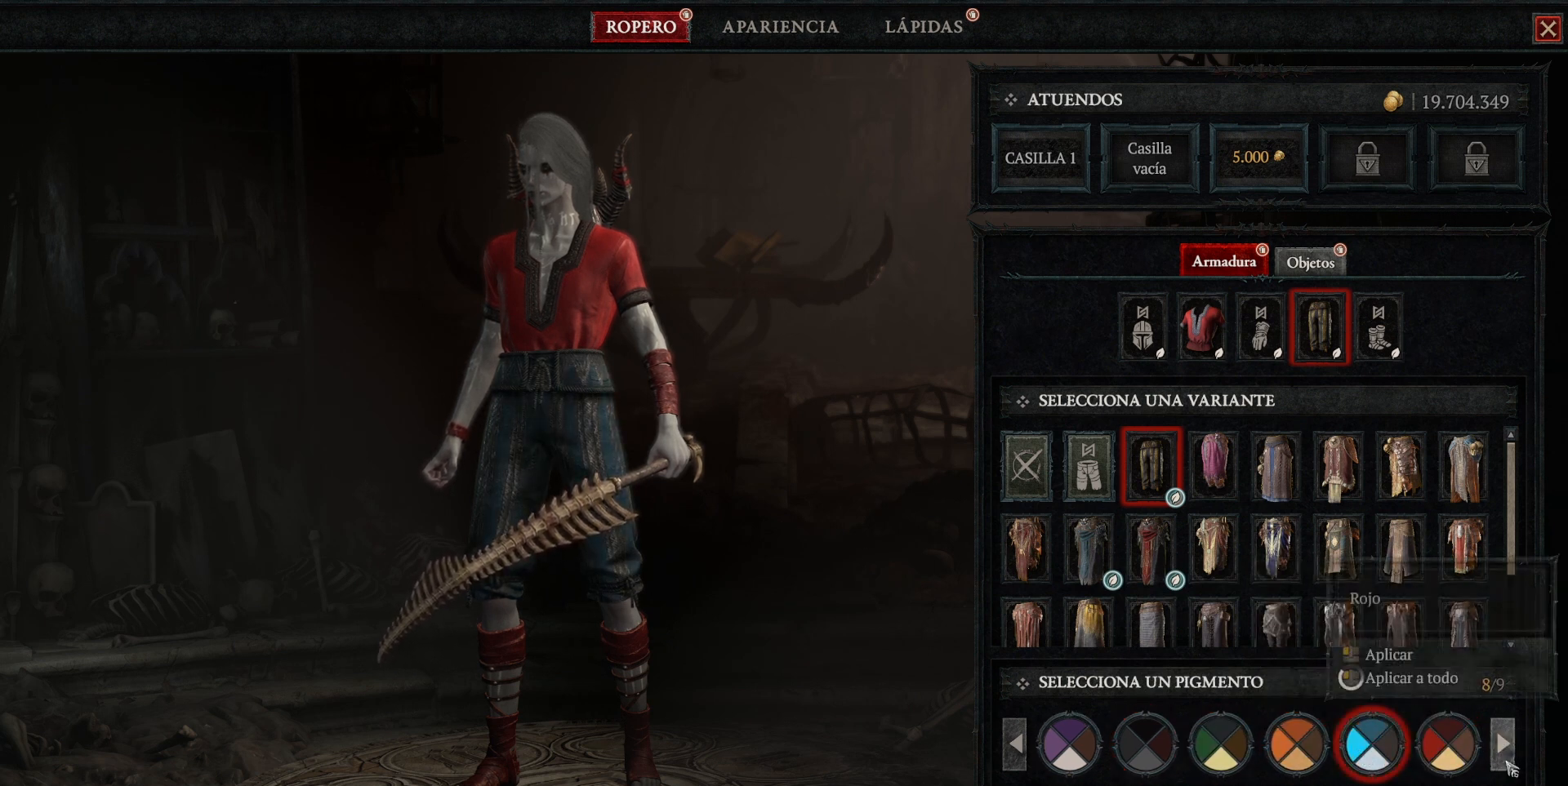
{"keys": [], "mouse": ["left"], "events": [[480, "mouse_left", "down"]]}